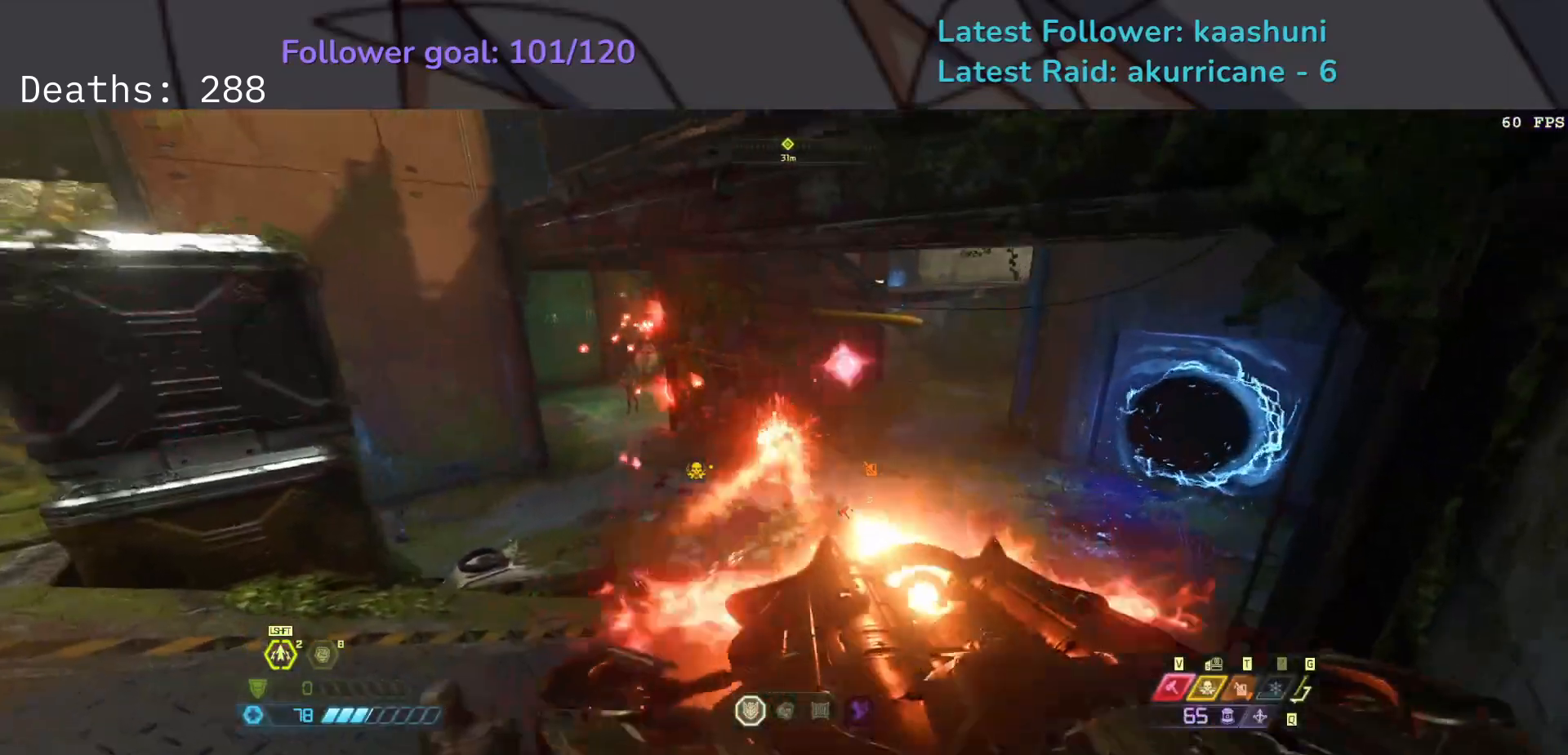
Gameplay with keyboard and mouse; each line is a JSON object with the keys and mouse buttons held at the frame after it. "events" lists presses ("down") and releases ("up") of "1", "2", "3", "4", "5", "a", "ctrl", "d", "e", "f", "g", "q", "r", "s", "shift", "space", "t", "tab", "v", "w", "z", "mouse_left", "mouse_wheel", "mouse_right", "mouse_mb4" and "mouse_mb5" between this image and that frame as [ms after this image, input, new state], when the widget could be followed in between. "mouse_left", "mouse_wheel", "mouse_right", "mouse_mb4", "mouse_mb5" = the "left", "wheel", "right", "mb4", "mb5" buttons of the "mouse" list. No other keys are recorded. "wheel" means that the mouse wheel is clicked or scrolled. Mouse movement is not recorded.
{"keys": ["e", "f"], "mouse": [], "events": [[100, "w", "up"]]}
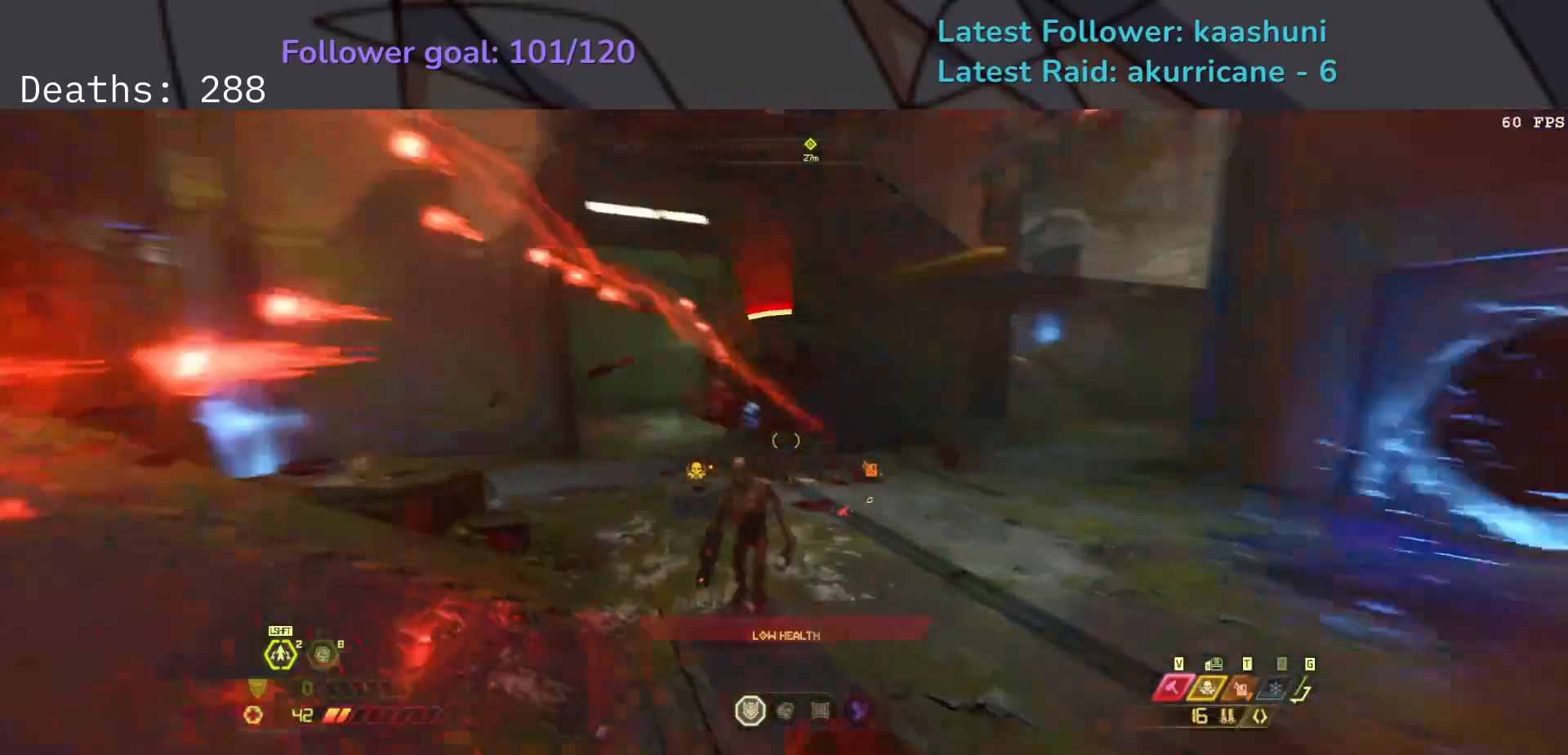
{"keys": ["f", "space"], "mouse": [], "events": [[50, "mouse_left", "down"], [150, "mouse_left", "up"], [183, "space", "down"], [217, "e", "up"], [300, "space", "up"], [417, "space", "down"]]}
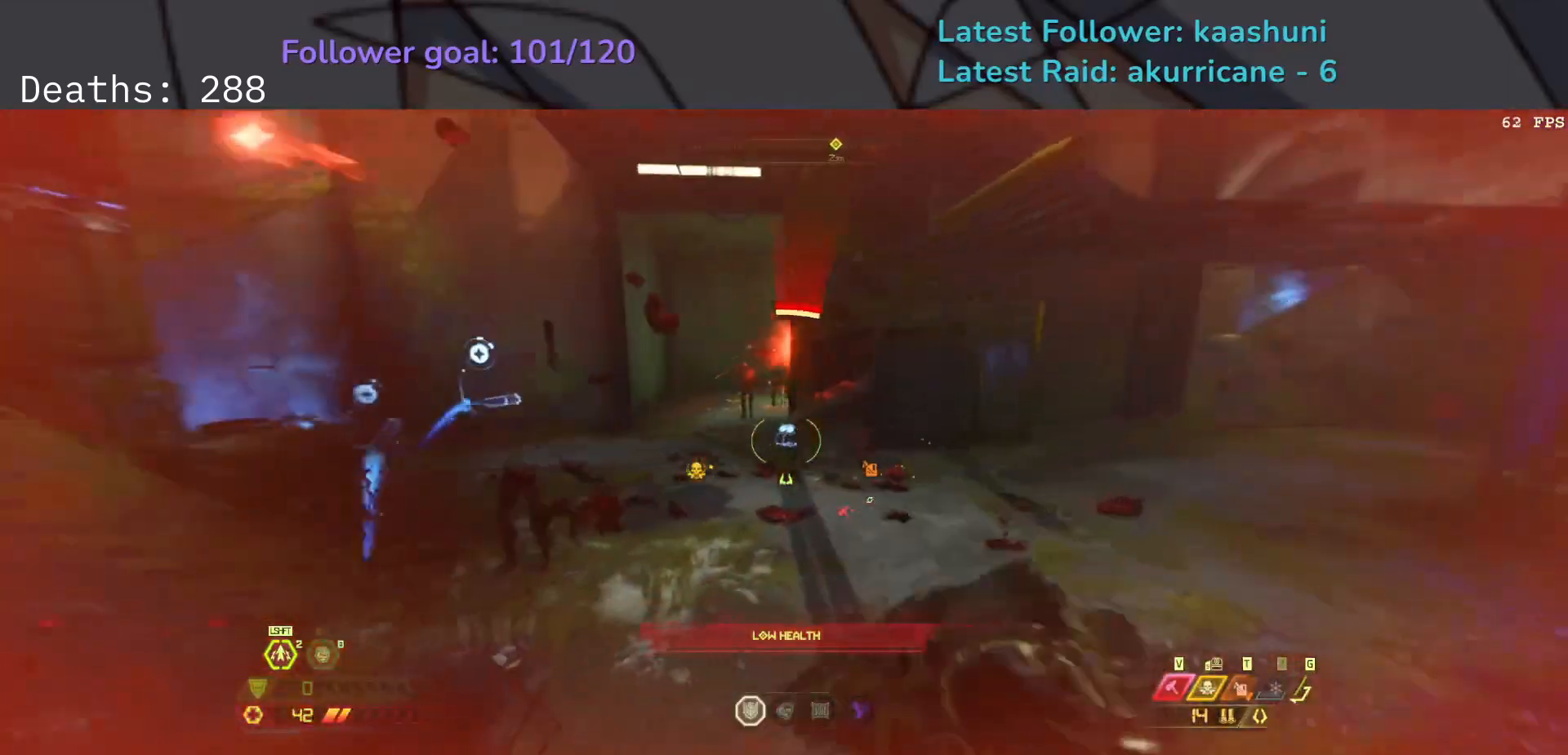
{"keys": ["e", "f"], "mouse": [], "events": [[17, "d", "down"], [100, "d", "up"], [133, "space", "up"], [250, "d", "down"], [333, "d", "up"], [433, "e", "down"]]}
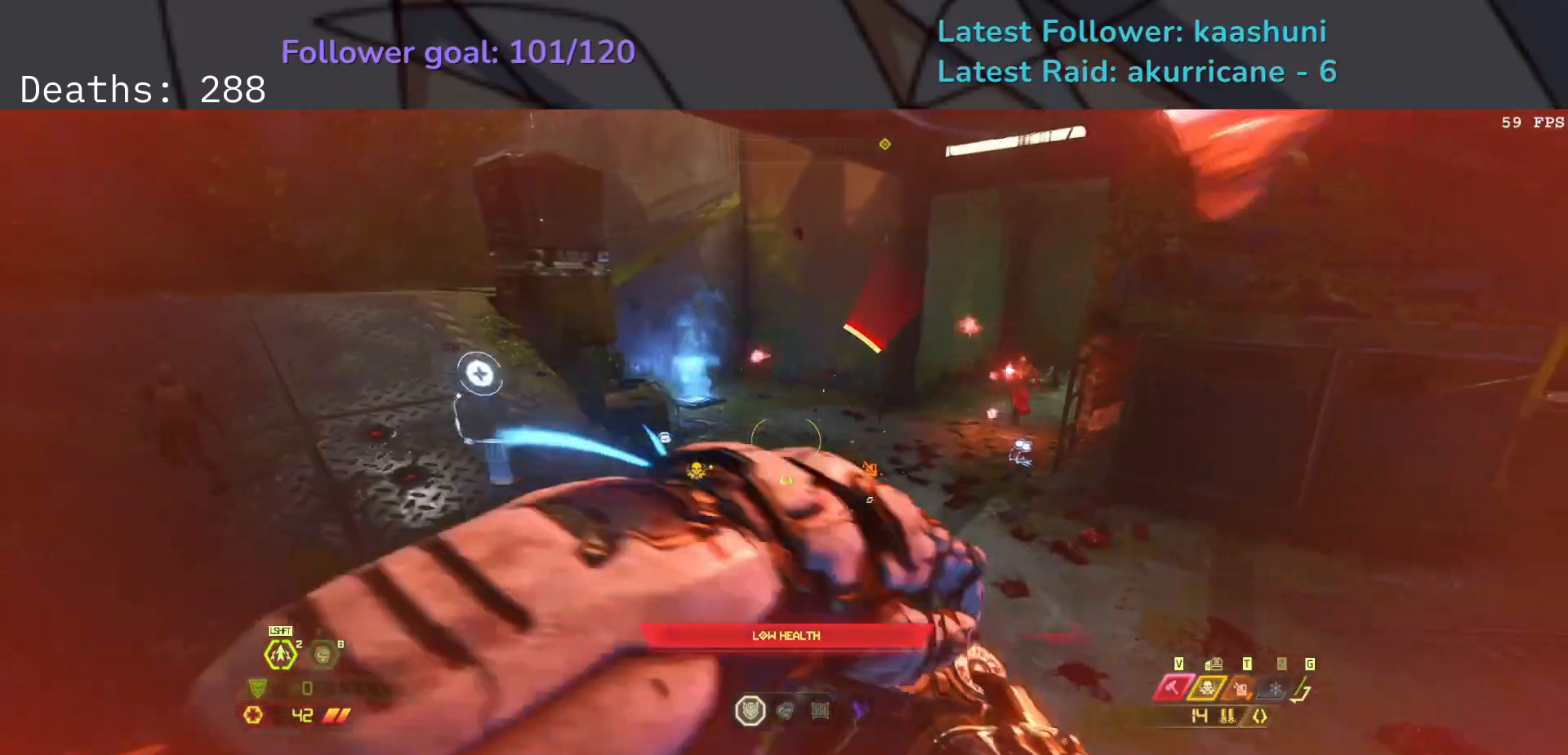
{"keys": ["e"], "mouse": [], "events": [[50, "f", "up"], [117, "shift", "down"], [283, "shift", "up"], [333, "s", "down"], [417, "s", "up"]]}
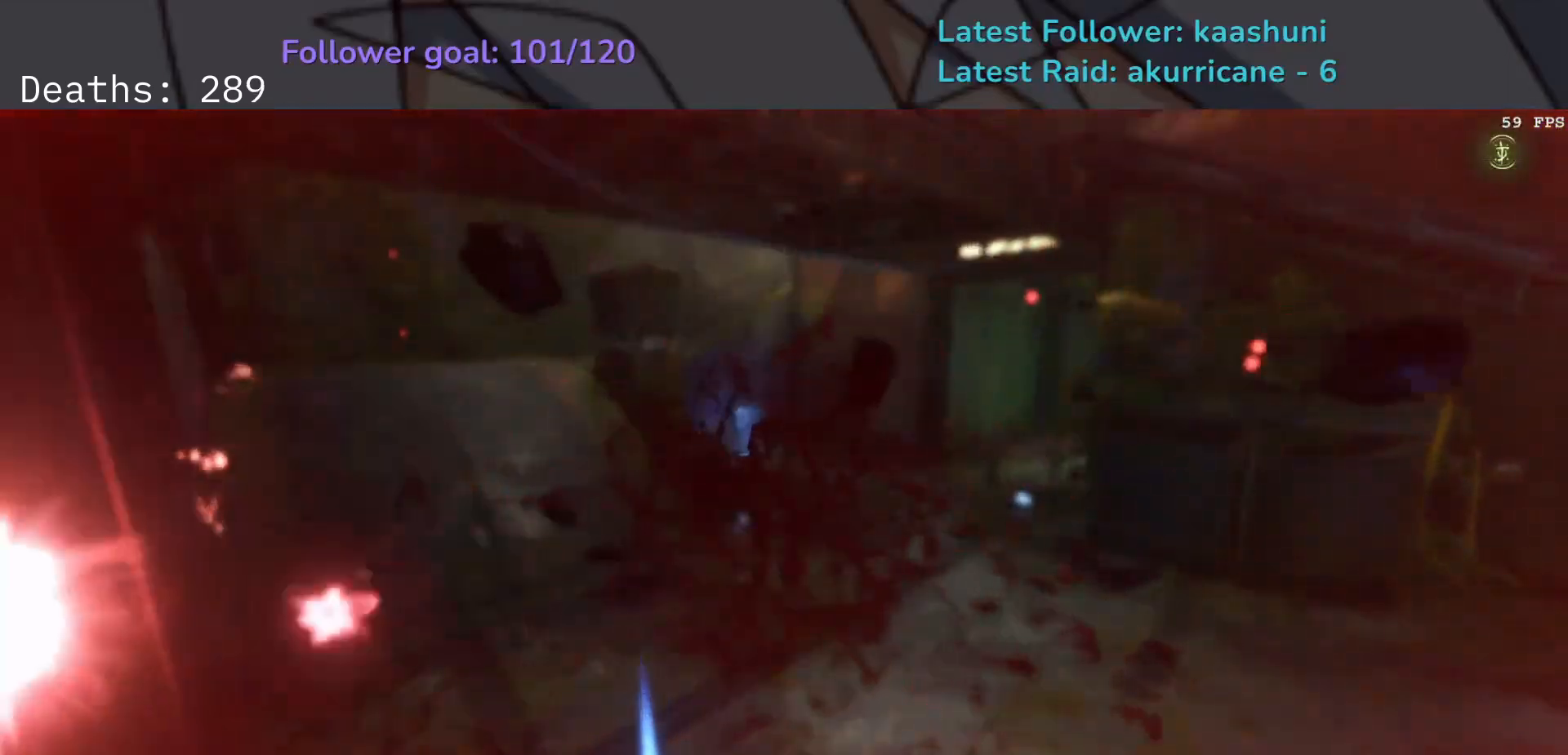
{"keys": [], "mouse": [], "events": [[183, "e", "up"]]}
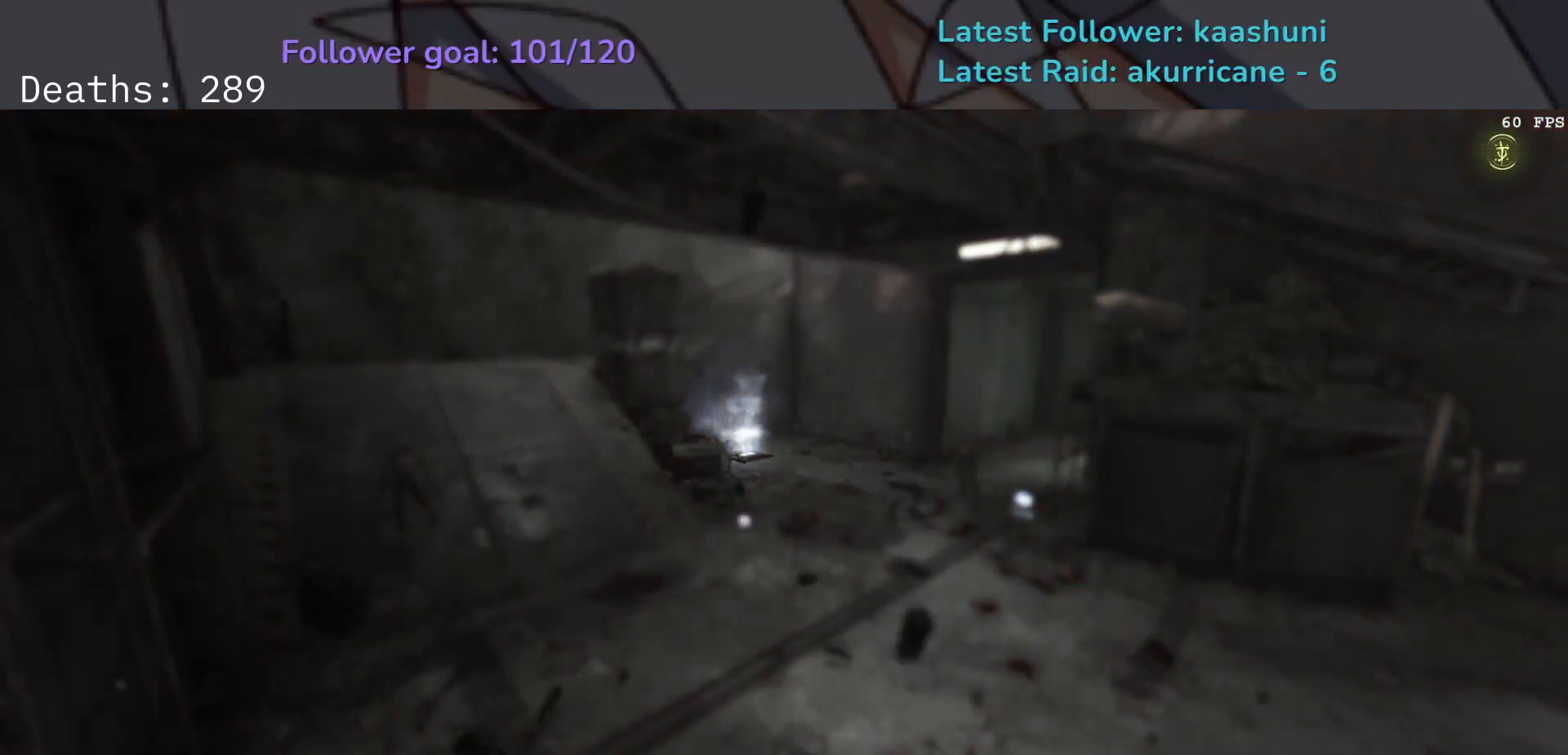
{"keys": [], "mouse": [], "events": []}
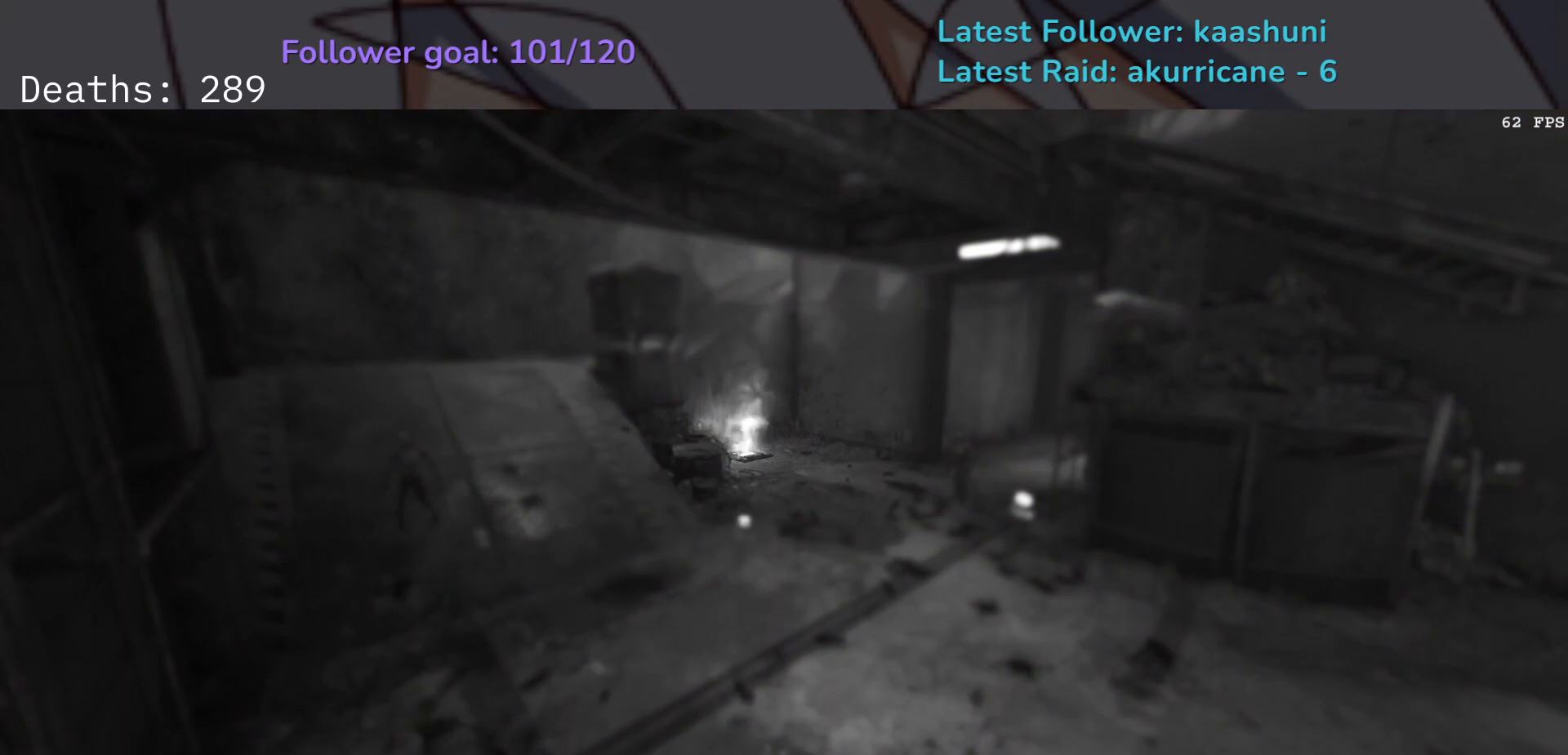
{"keys": ["e", "s"], "mouse": [], "events": [[300, "e", "down"], [333, "mouse_mb4", "down"], [367, "s", "down"], [467, "mouse_mb4", "up"]]}
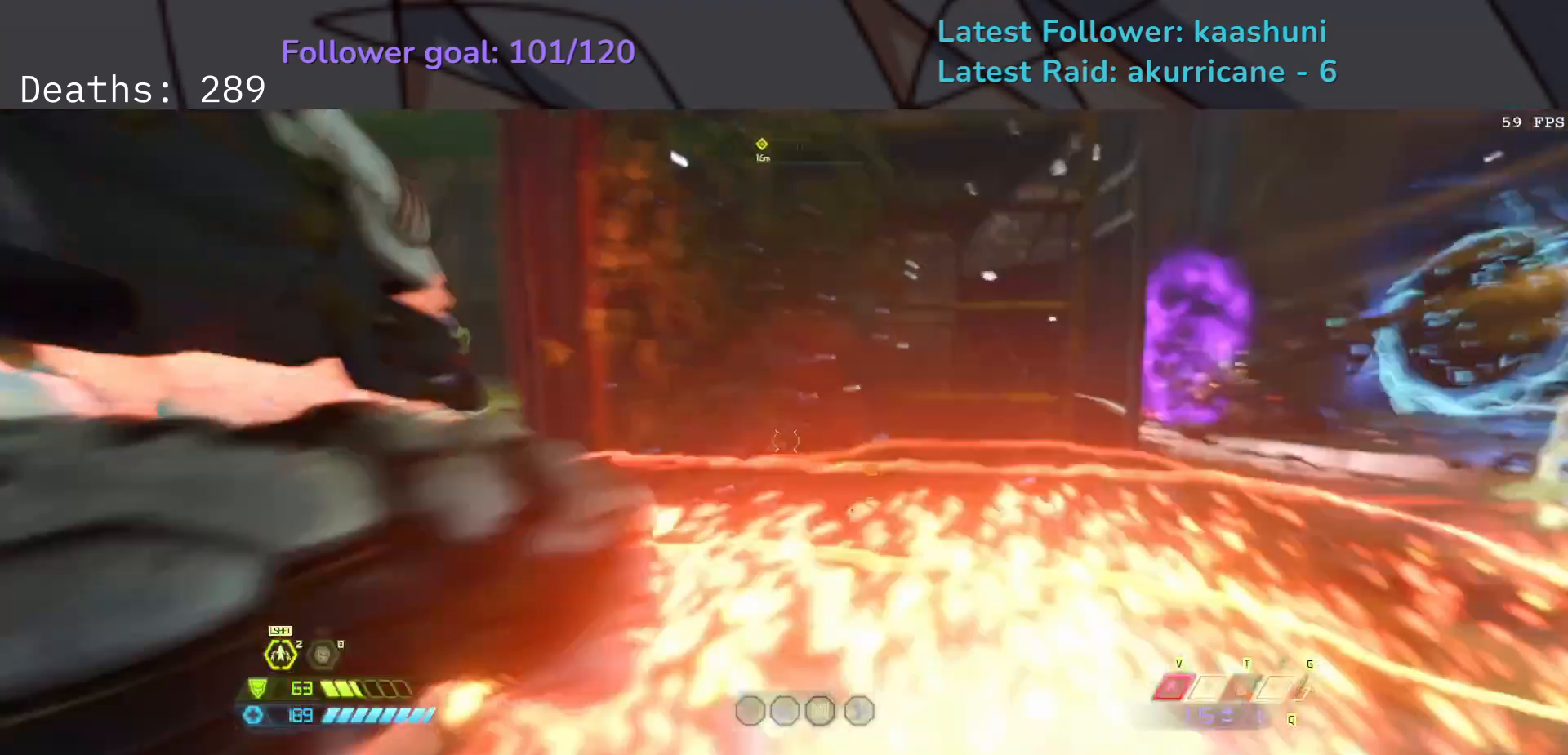
{"keys": ["s"], "mouse": [], "events": [[83, "space", "down"], [233, "space", "up"], [267, "e", "up"]]}
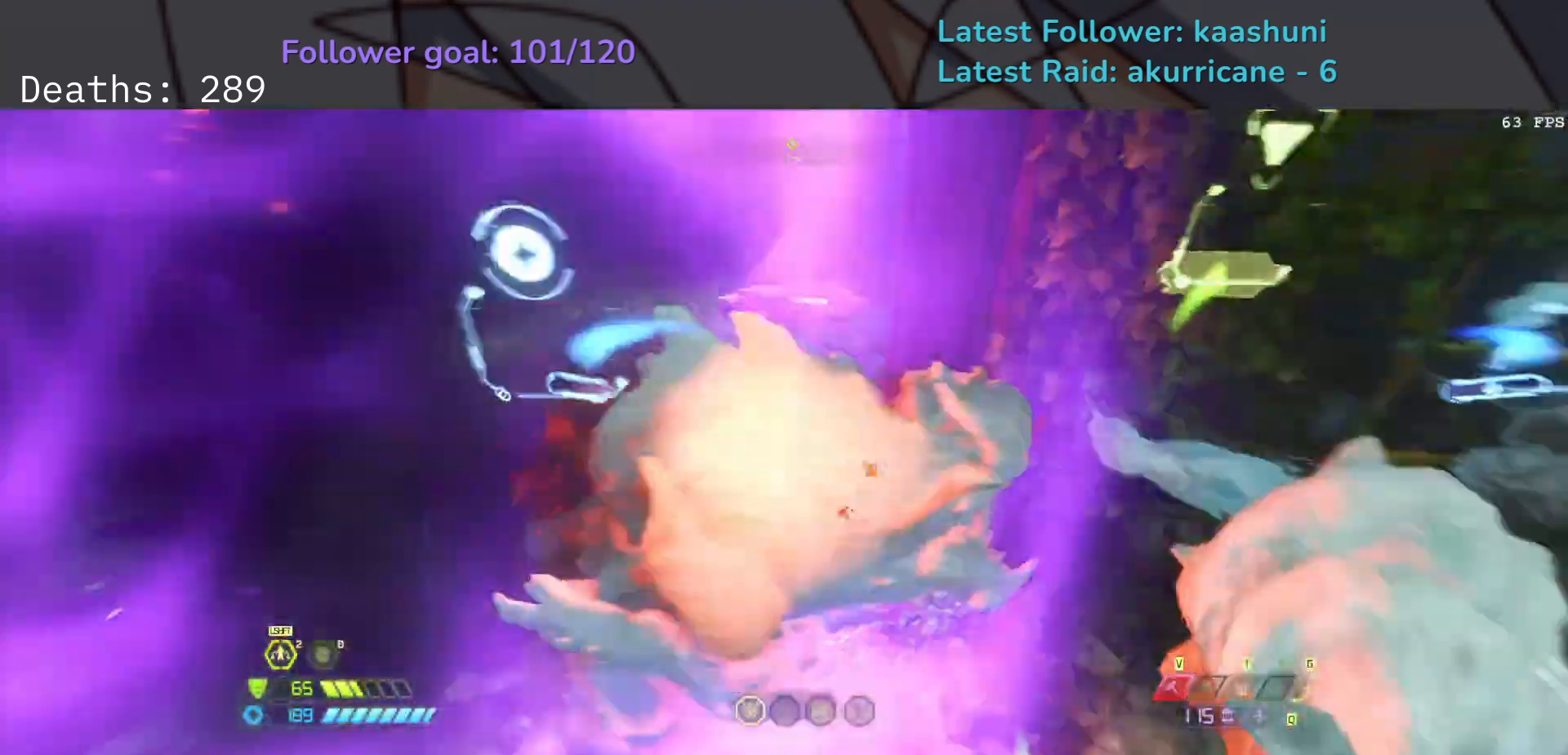
{"keys": ["d", "r", "s", "space"], "mouse": [], "events": [[233, "mouse_left", "down"], [333, "mouse_left", "up"], [350, "d", "down"], [400, "r", "down"], [500, "space", "down"]]}
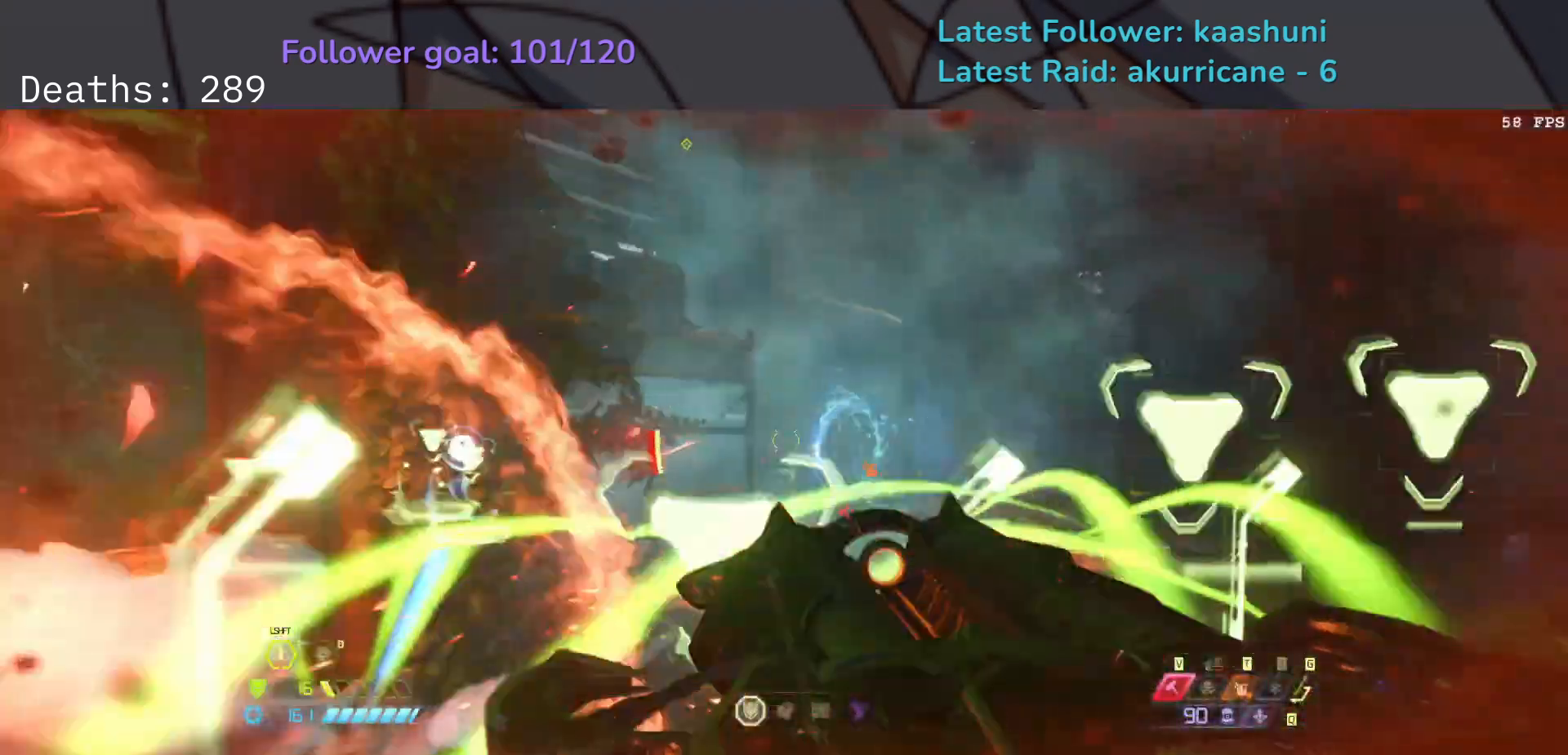
{"keys": ["s", "space"], "mouse": [], "events": [[50, "r", "up"], [133, "d", "up"], [167, "space", "up"], [317, "w", "down"], [433, "space", "down"], [450, "w", "up"]]}
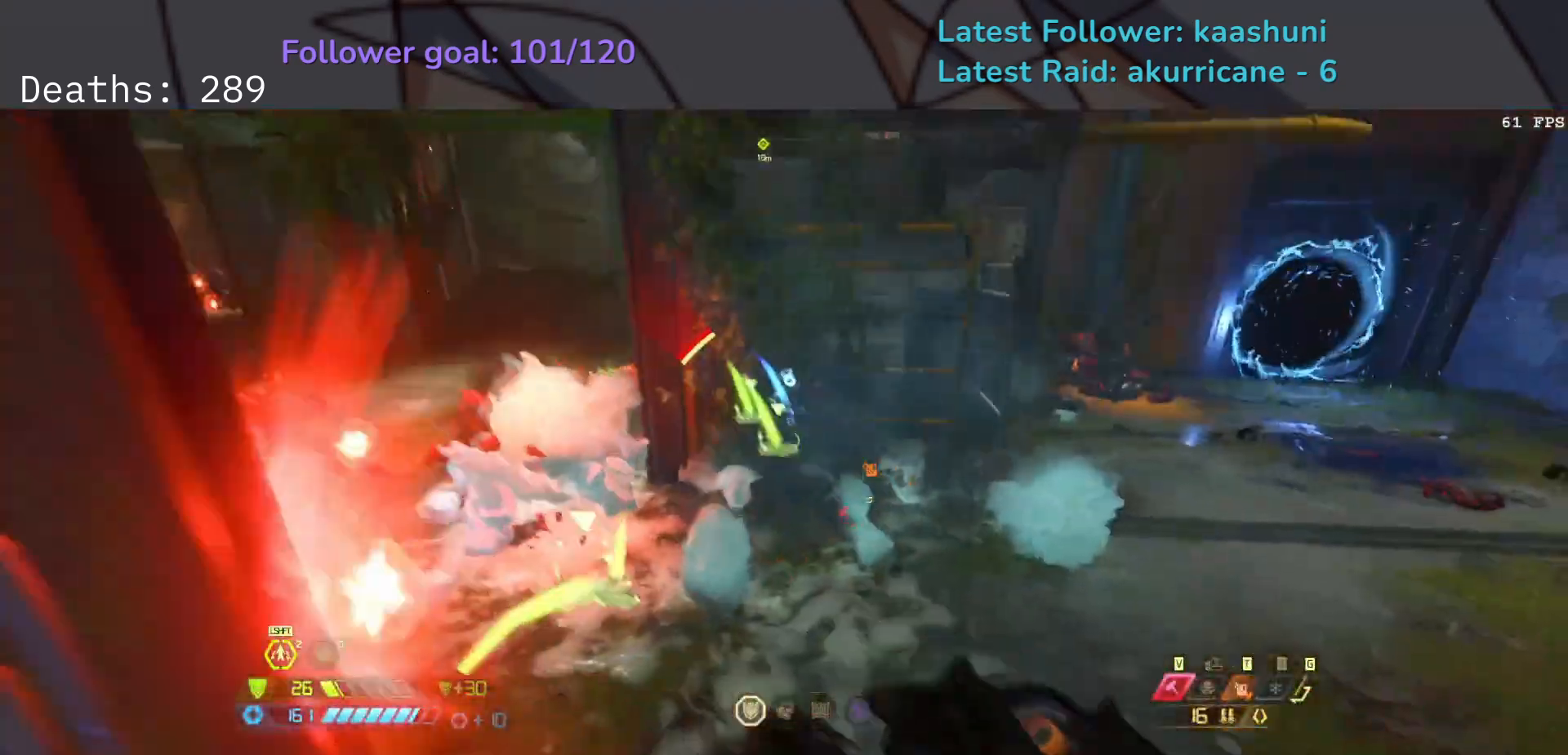
{"keys": ["e", "s"], "mouse": [], "events": [[50, "e", "down"], [117, "space", "up"]]}
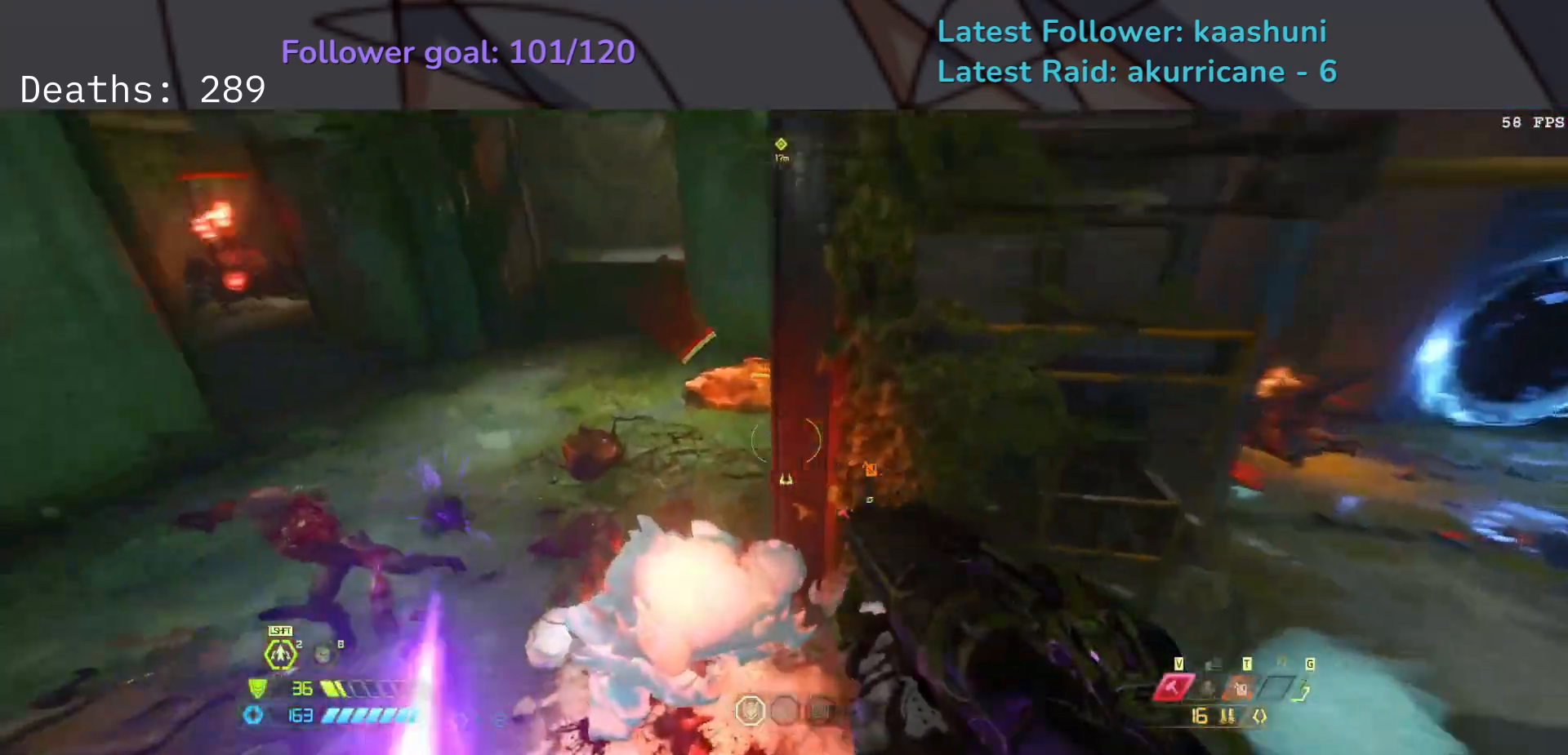
{"keys": ["s"], "mouse": ["left"], "events": [[200, "e", "up"], [500, "mouse_left", "down"]]}
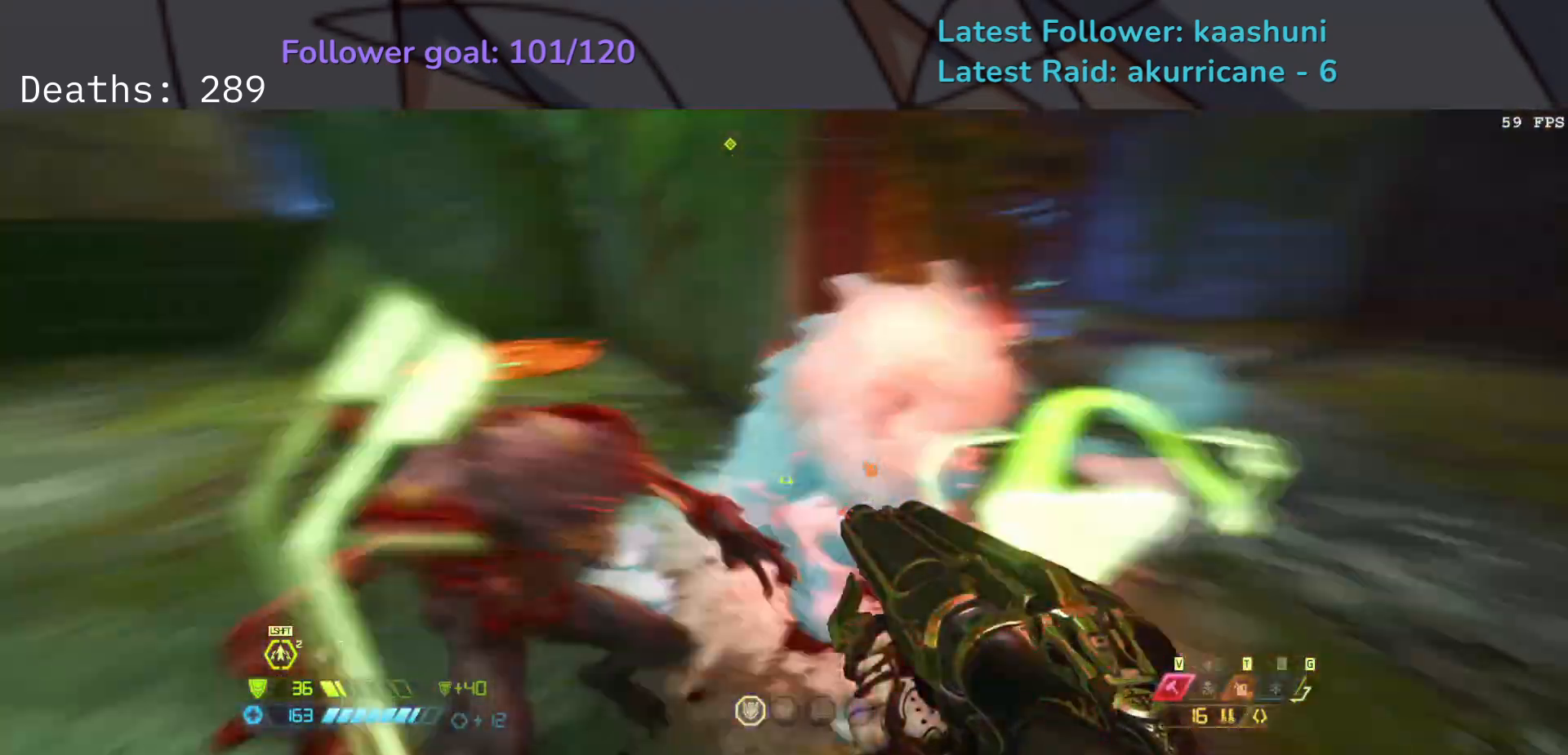
{"keys": ["d", "s"], "mouse": [], "events": [[50, "r", "down"], [100, "mouse_left", "up"], [150, "space", "down"], [217, "d", "down"], [217, "r", "up"], [350, "space", "up"]]}
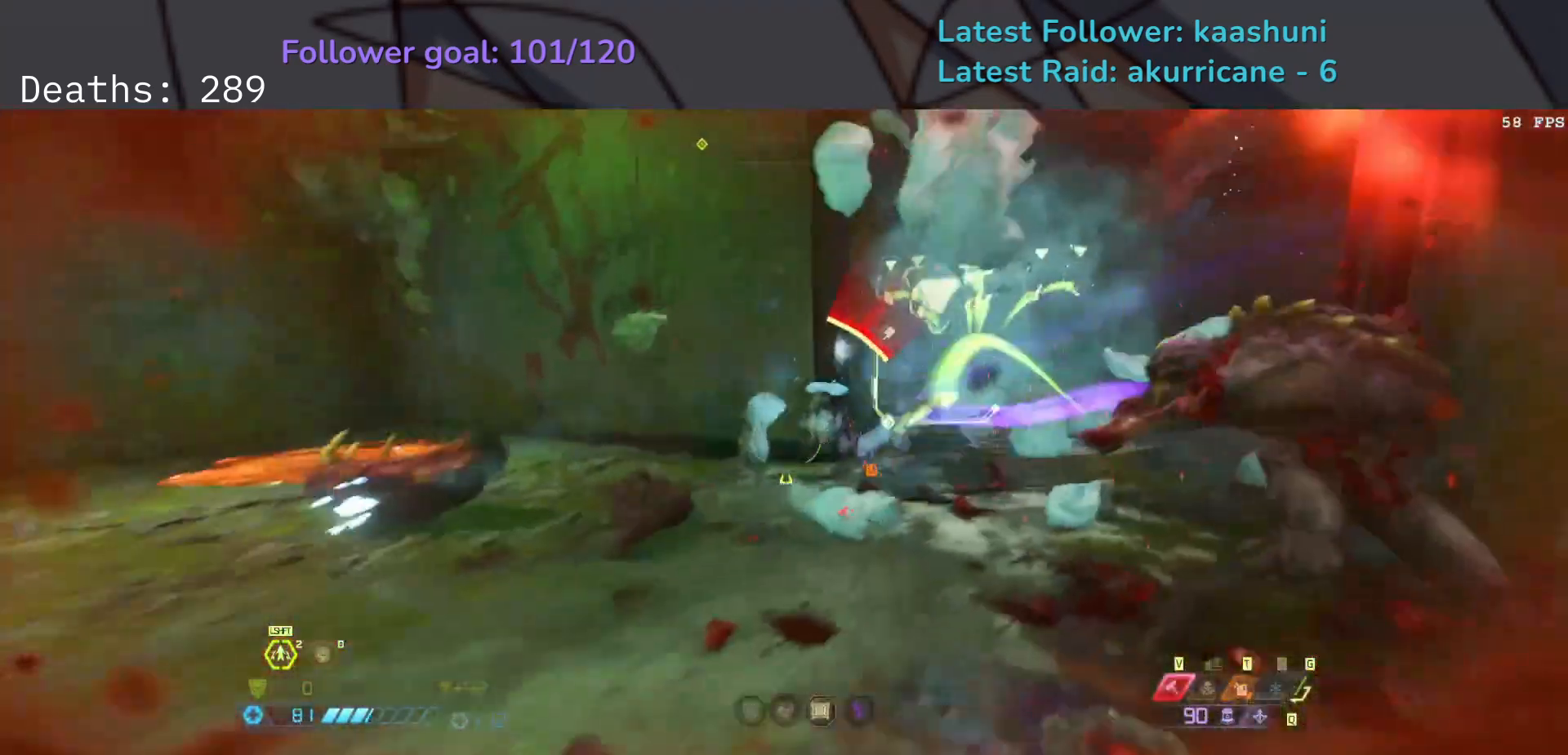
{"keys": ["e", "f", "w"], "mouse": [], "events": [[200, "d", "up"], [350, "f", "down"], [367, "mouse_left", "down"], [383, "s", "up"], [450, "e", "down"], [467, "mouse_left", "up"], [500, "w", "down"]]}
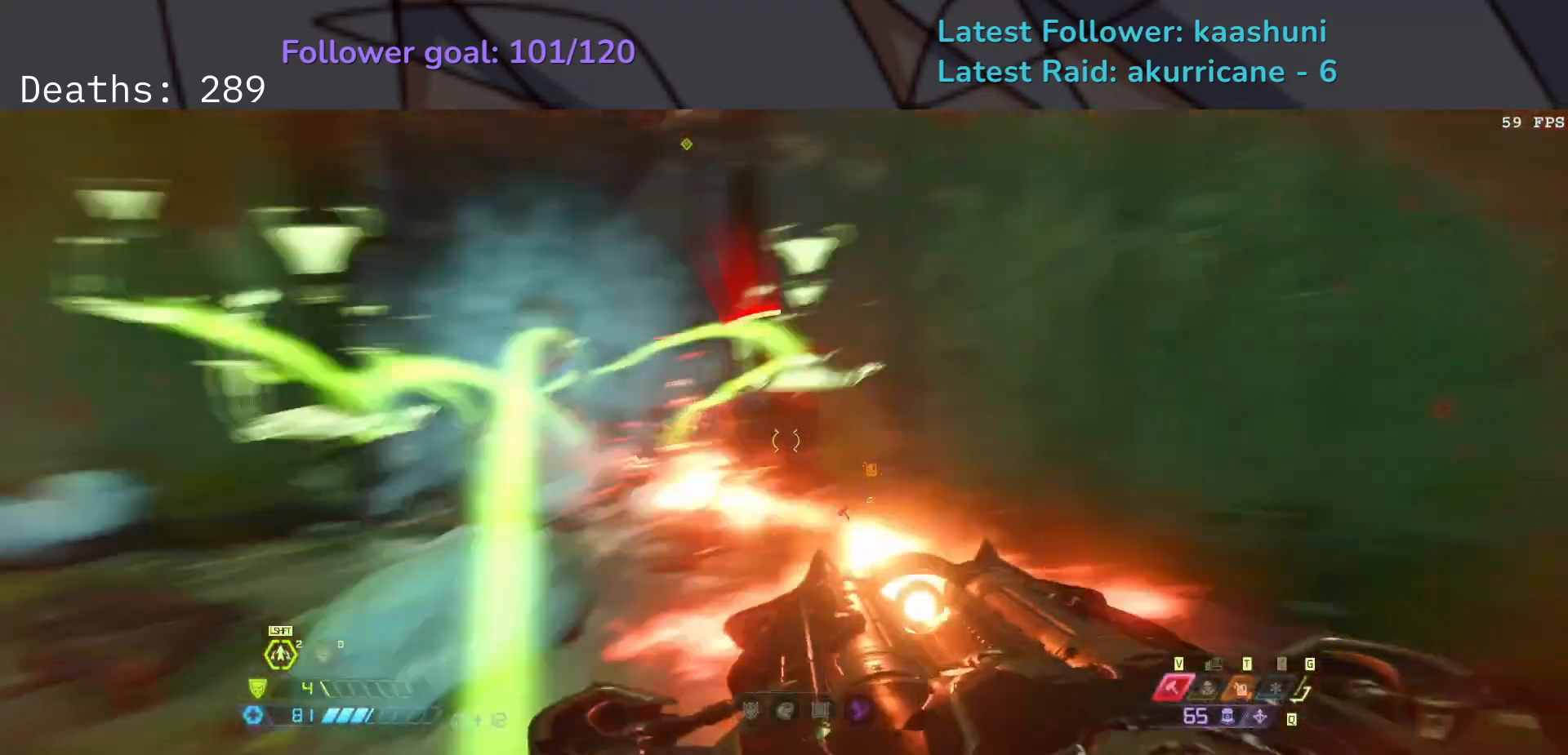
{"keys": ["e"], "mouse": ["left"], "events": [[133, "space", "down"], [133, "w", "up"], [300, "space", "up"], [350, "f", "up"], [417, "mouse_left", "down"]]}
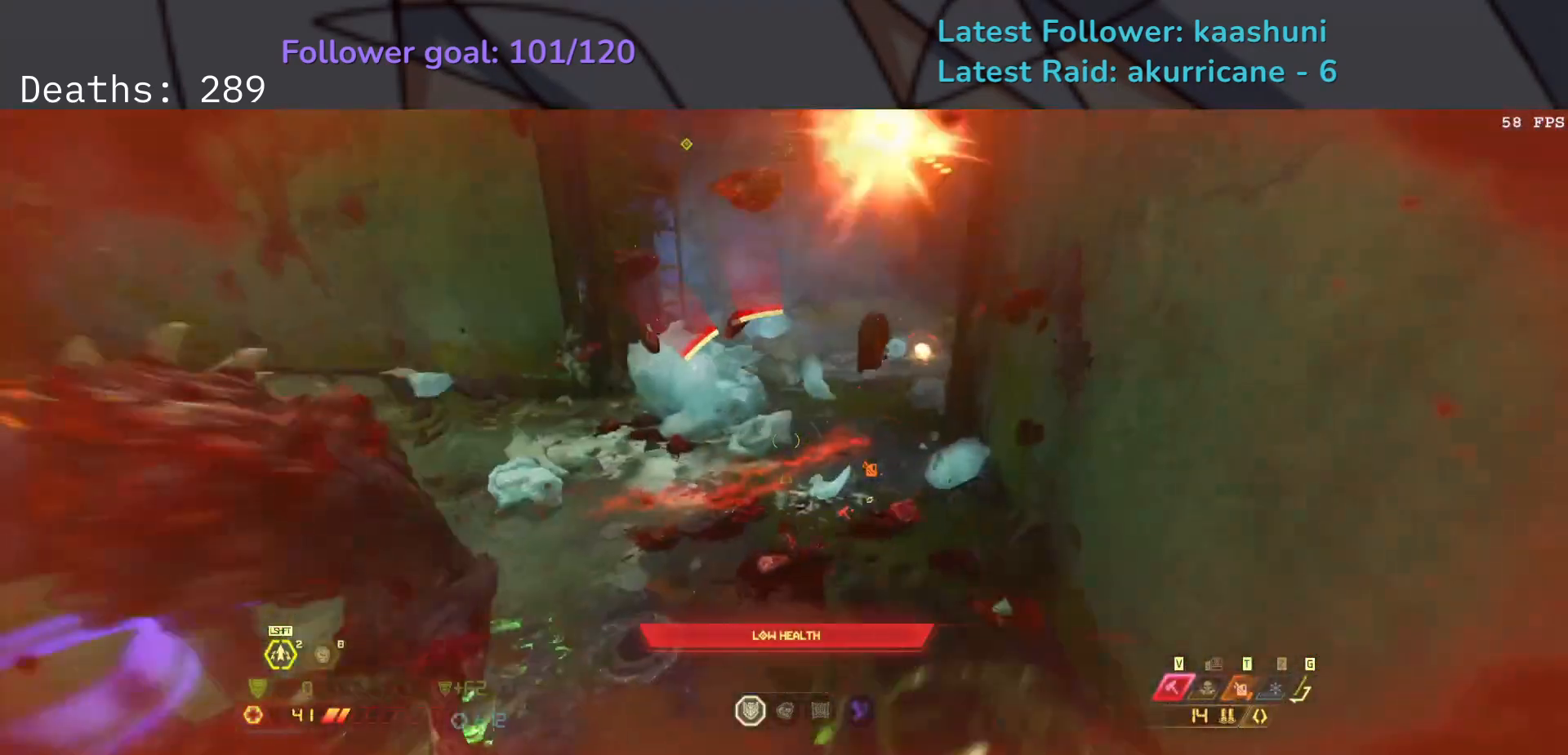
{"keys": ["f"], "mouse": [], "events": [[33, "r", "down"], [50, "mouse_left", "up"], [117, "space", "down"], [200, "r", "up"], [283, "f", "down"], [350, "space", "up"], [433, "e", "up"]]}
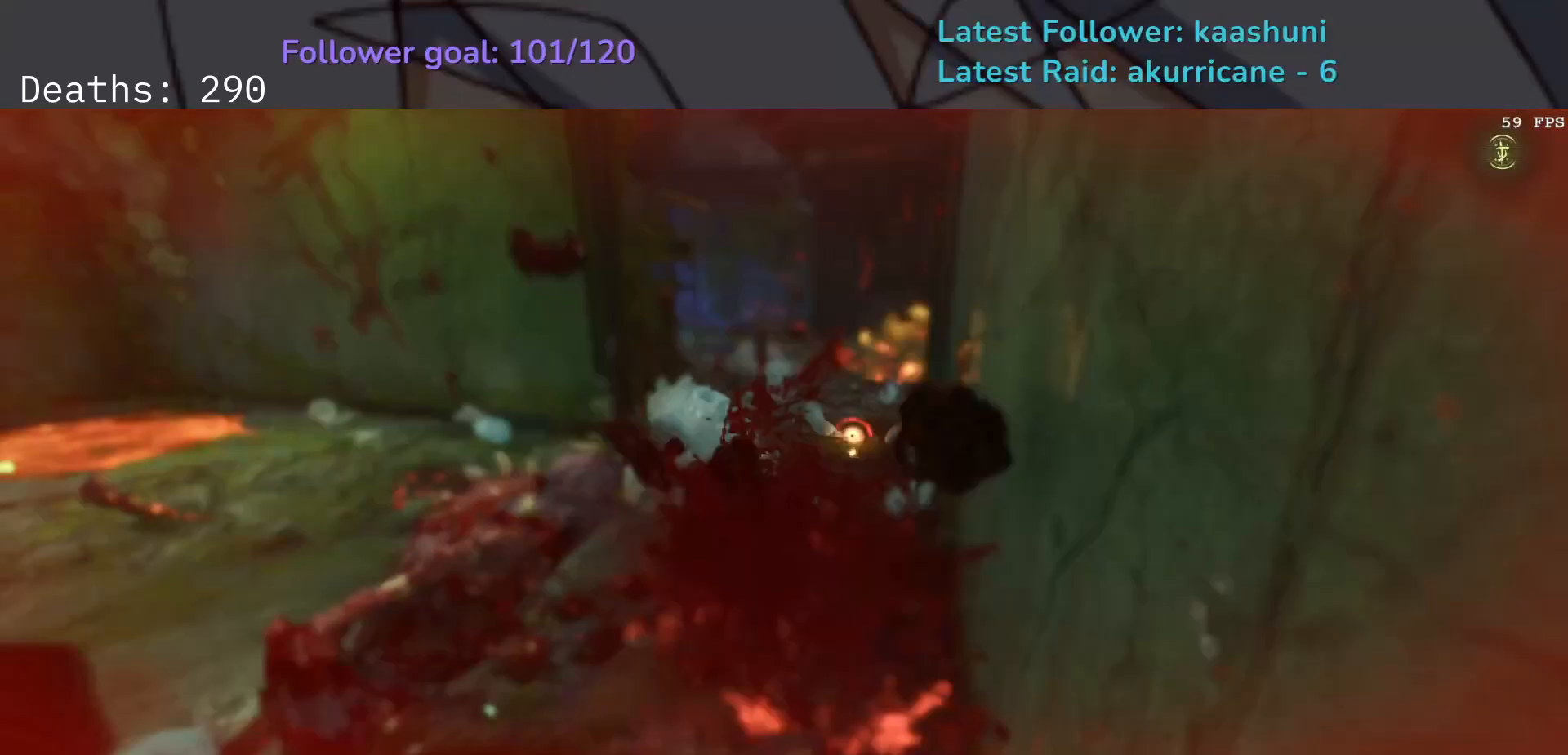
{"keys": [], "mouse": [], "events": [[283, "f", "up"]]}
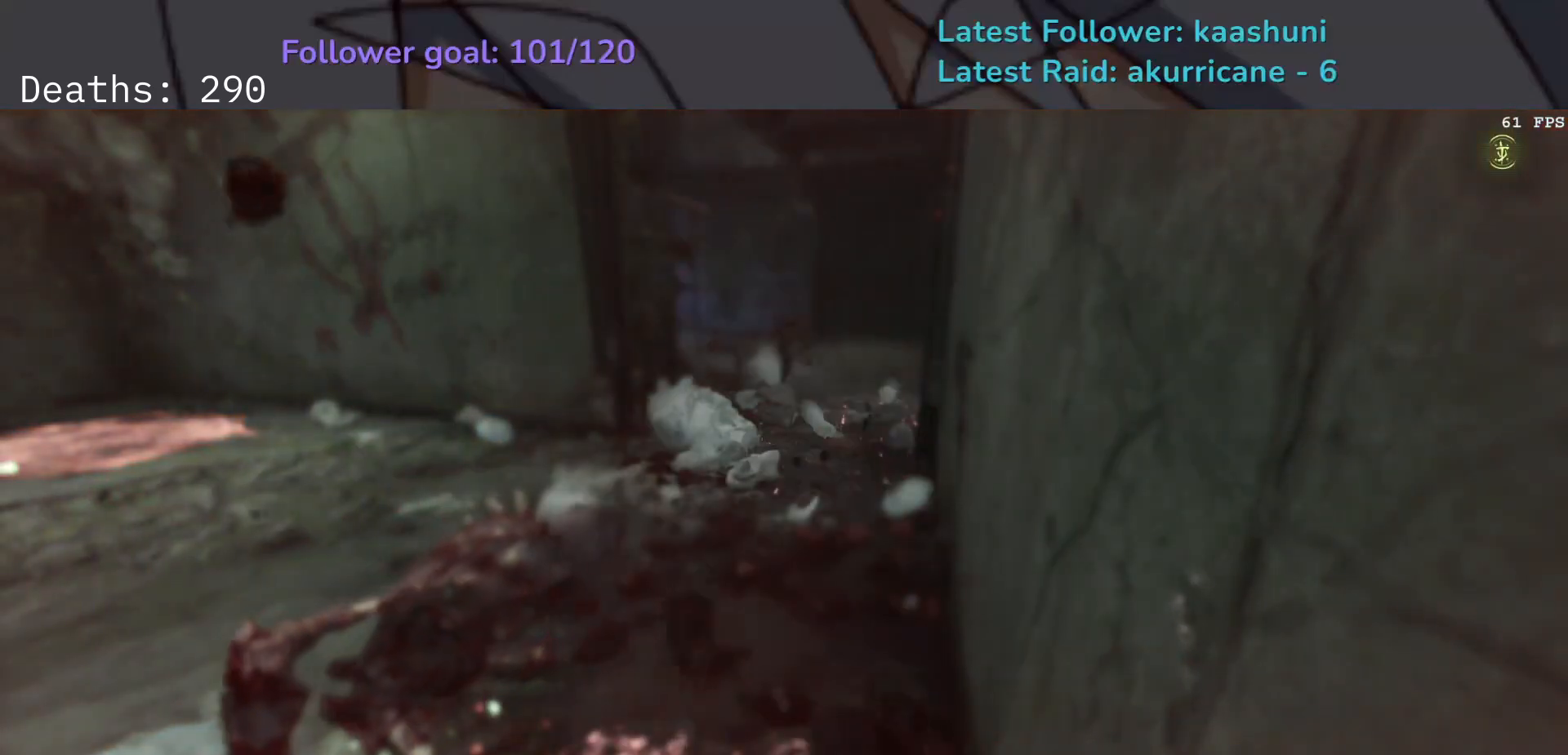
{"keys": [], "mouse": [], "events": []}
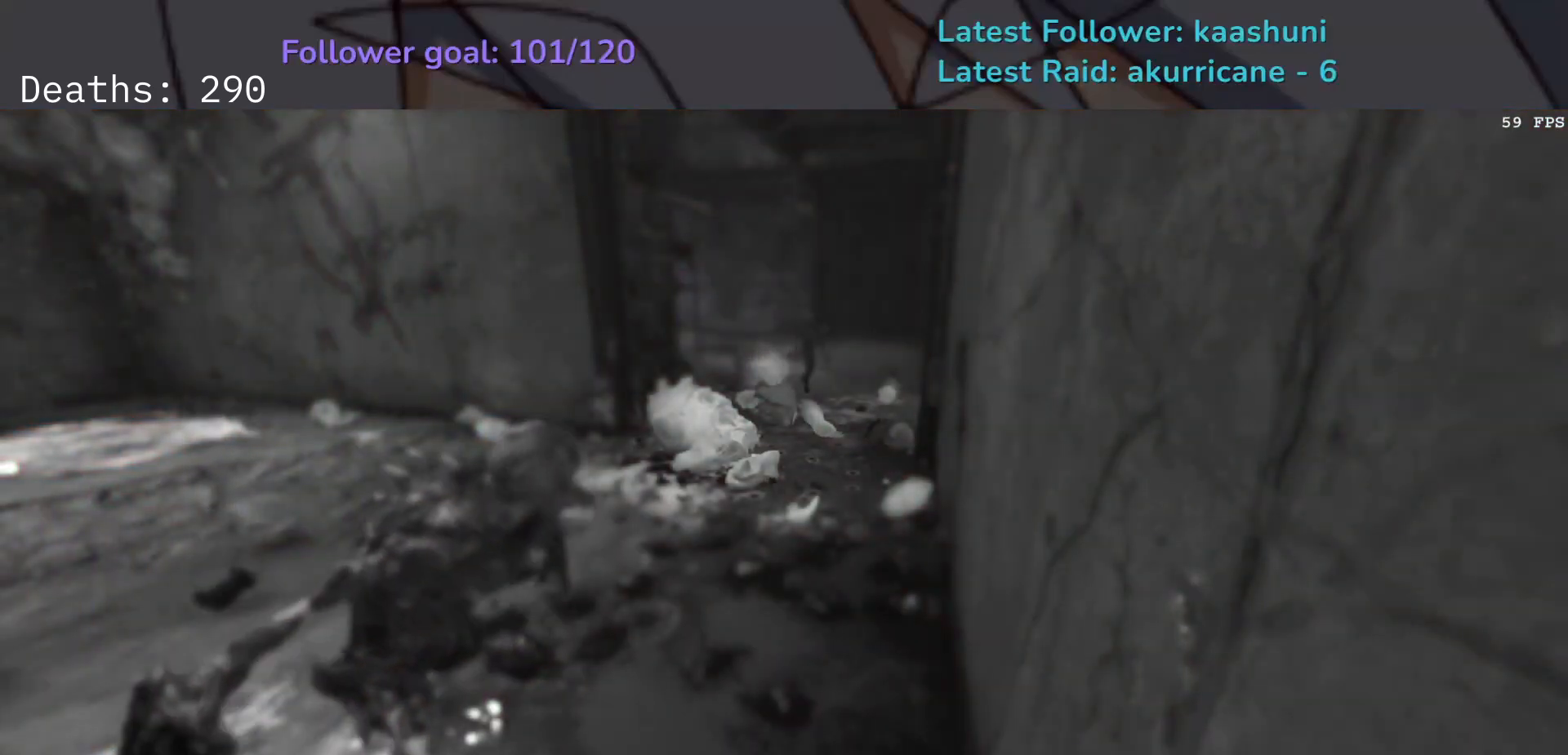
{"keys": ["space"], "mouse": [], "events": [[417, "space", "down"]]}
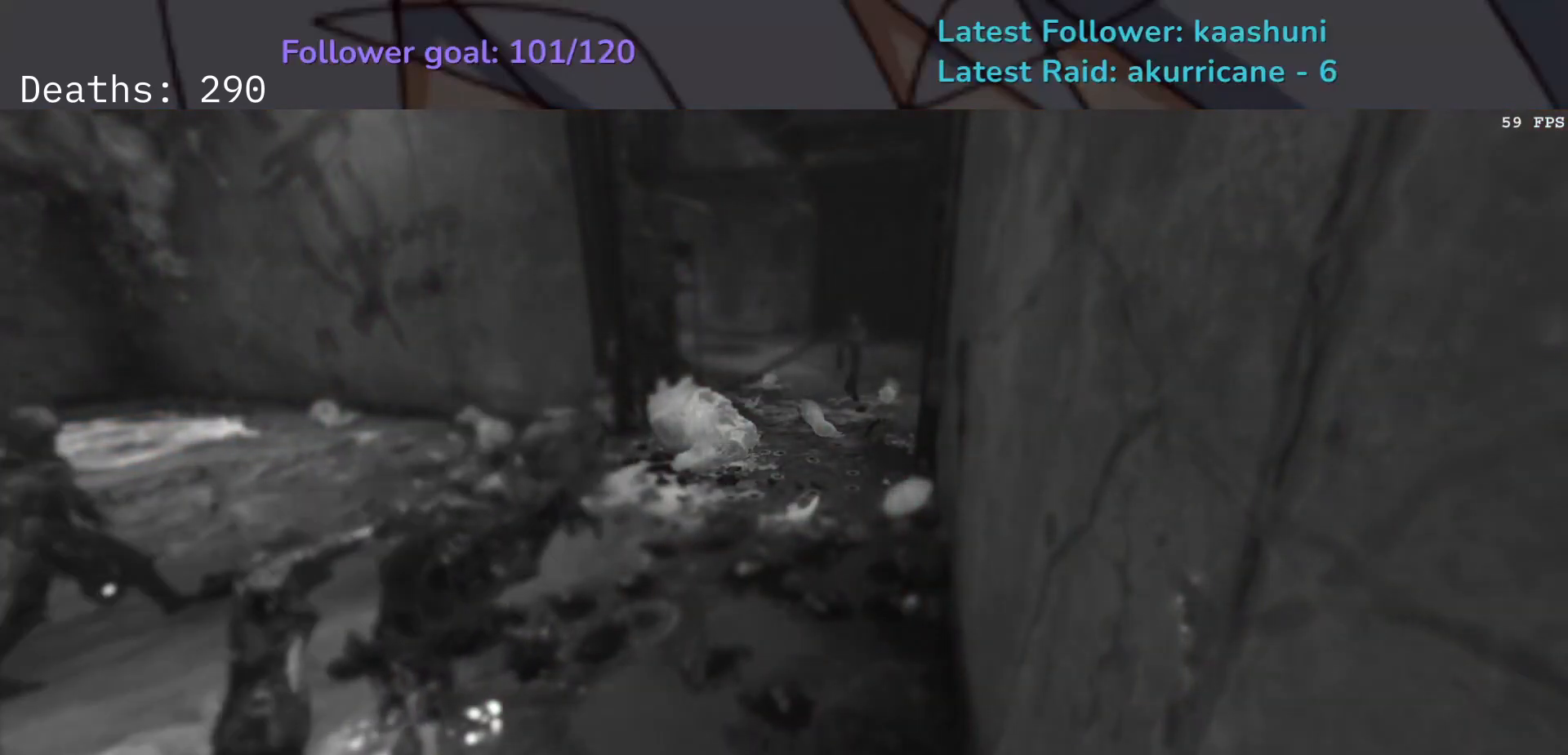
{"keys": [], "mouse": [], "events": [[100, "space", "up"]]}
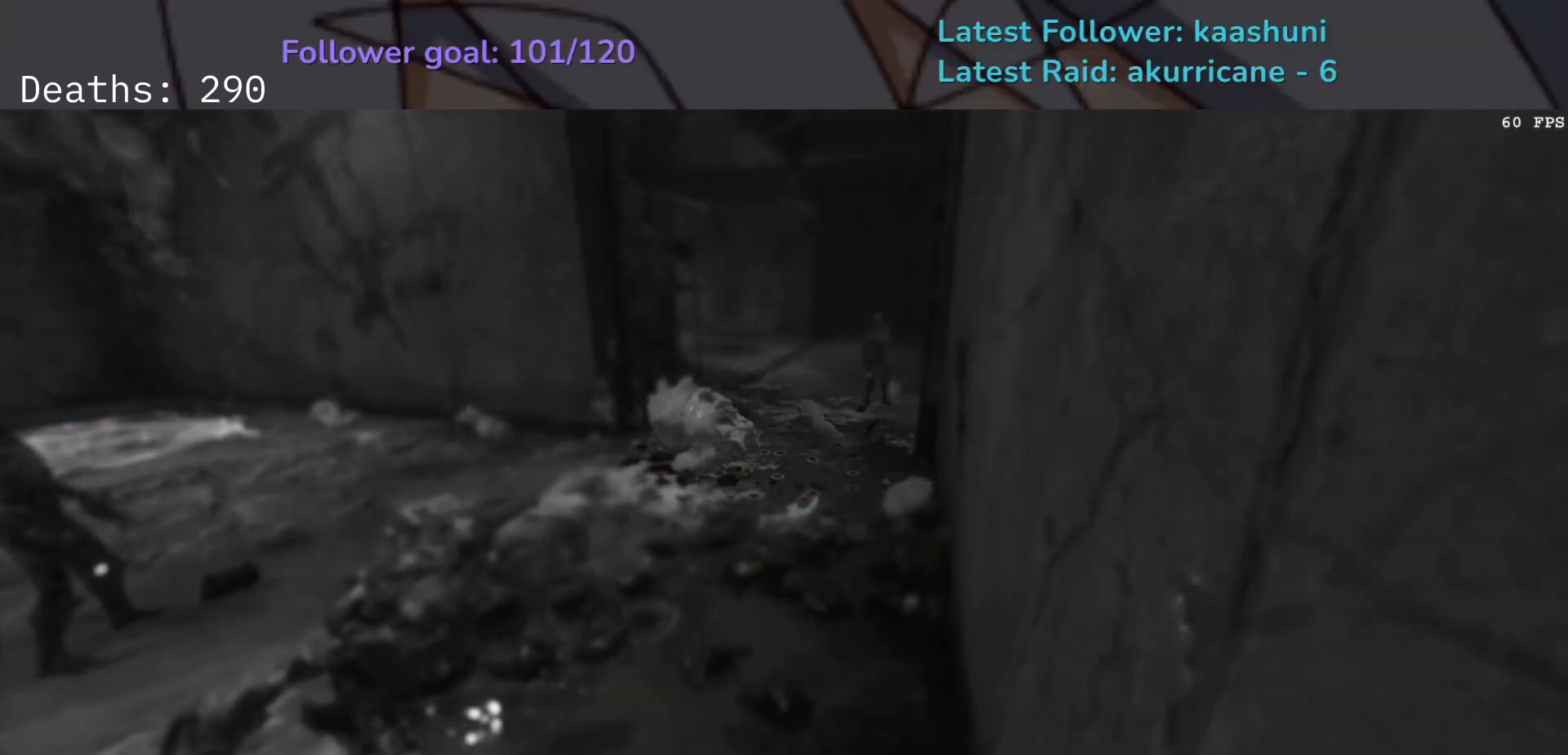
{"keys": [], "mouse": [], "events": []}
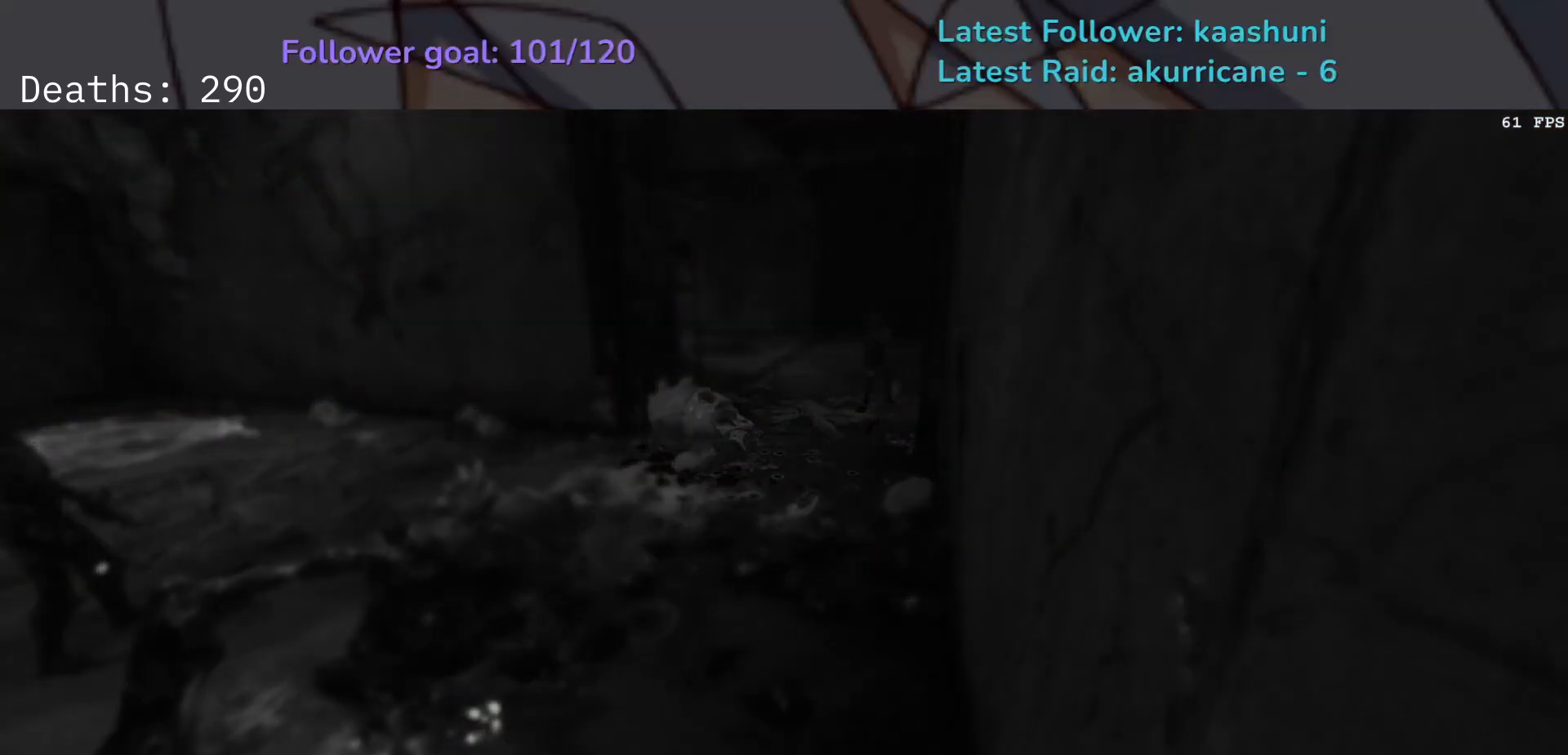
{"keys": [], "mouse": [], "events": []}
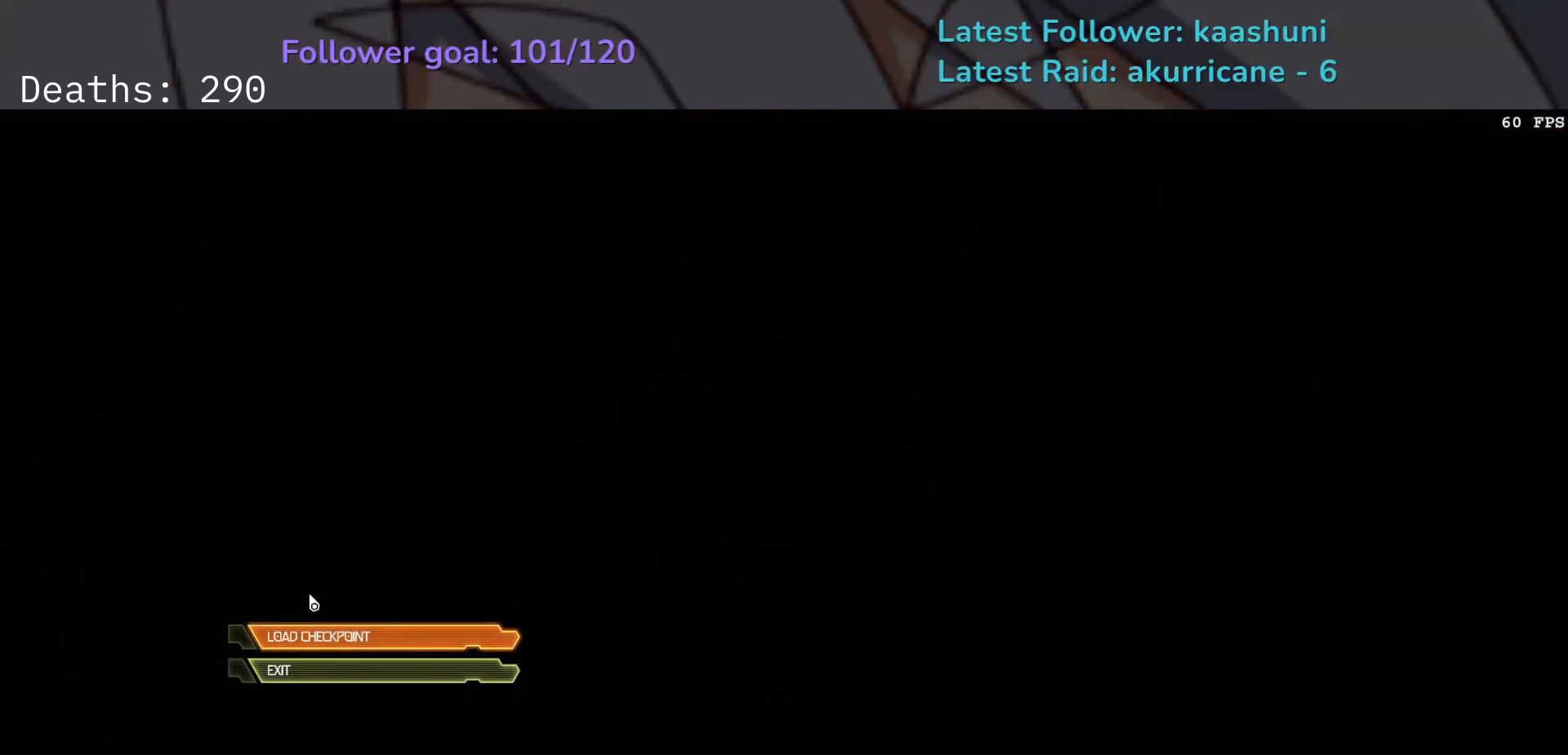
{"keys": ["s"], "mouse": ["left", "right"], "events": [[283, "e", "down"], [283, "f", "down"], [283, "mouse_left", "down"], [283, "mouse_right", "down"], [283, "space", "down"], [350, "s", "down"], [350, "space", "up"], [417, "f", "up"], [433, "e", "up"]]}
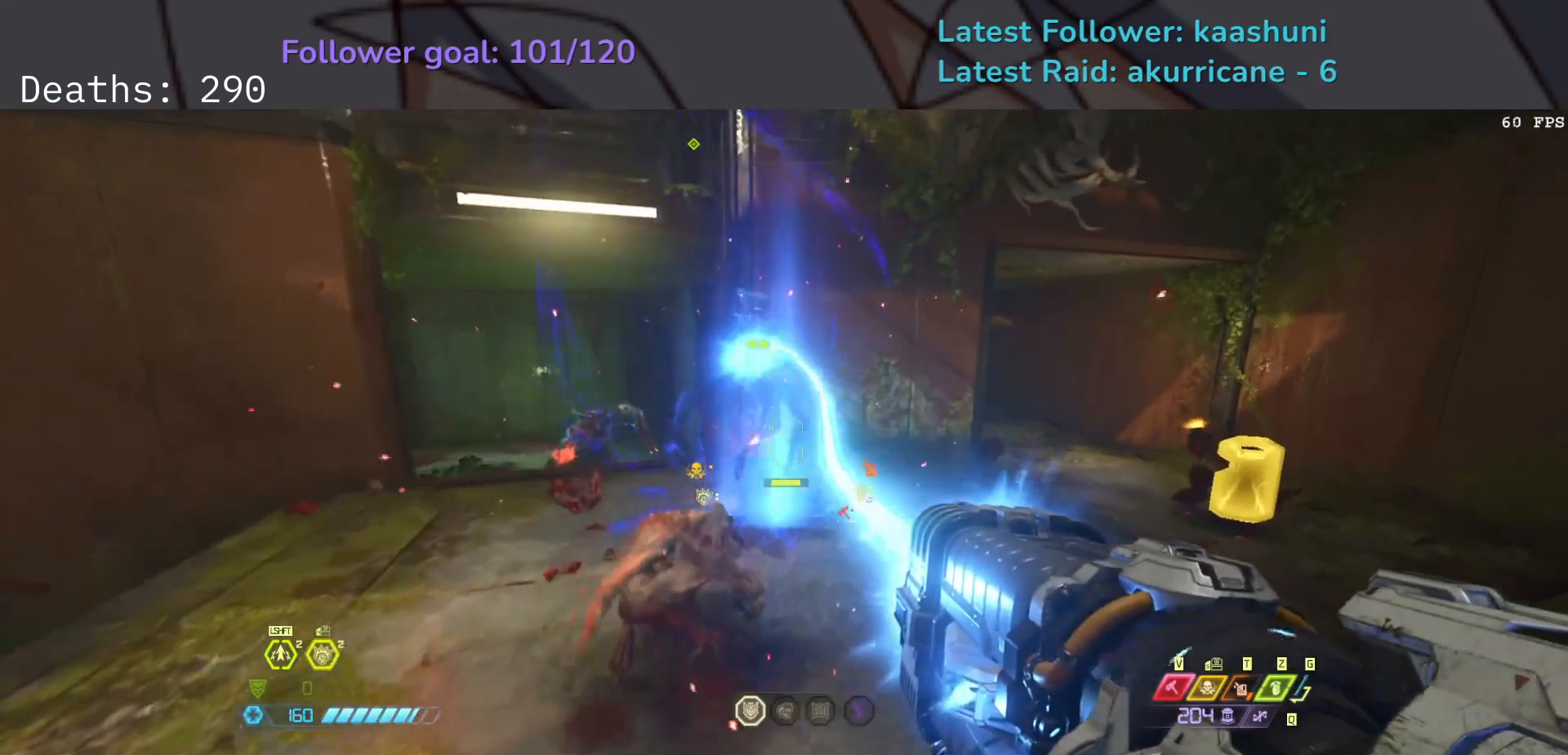
{"keys": ["d", "s"], "mouse": ["left", "right"], "events": [[50, "space", "down"], [133, "d", "down"], [233, "space", "up"], [333, "shift", "down"], [467, "shift", "up"]]}
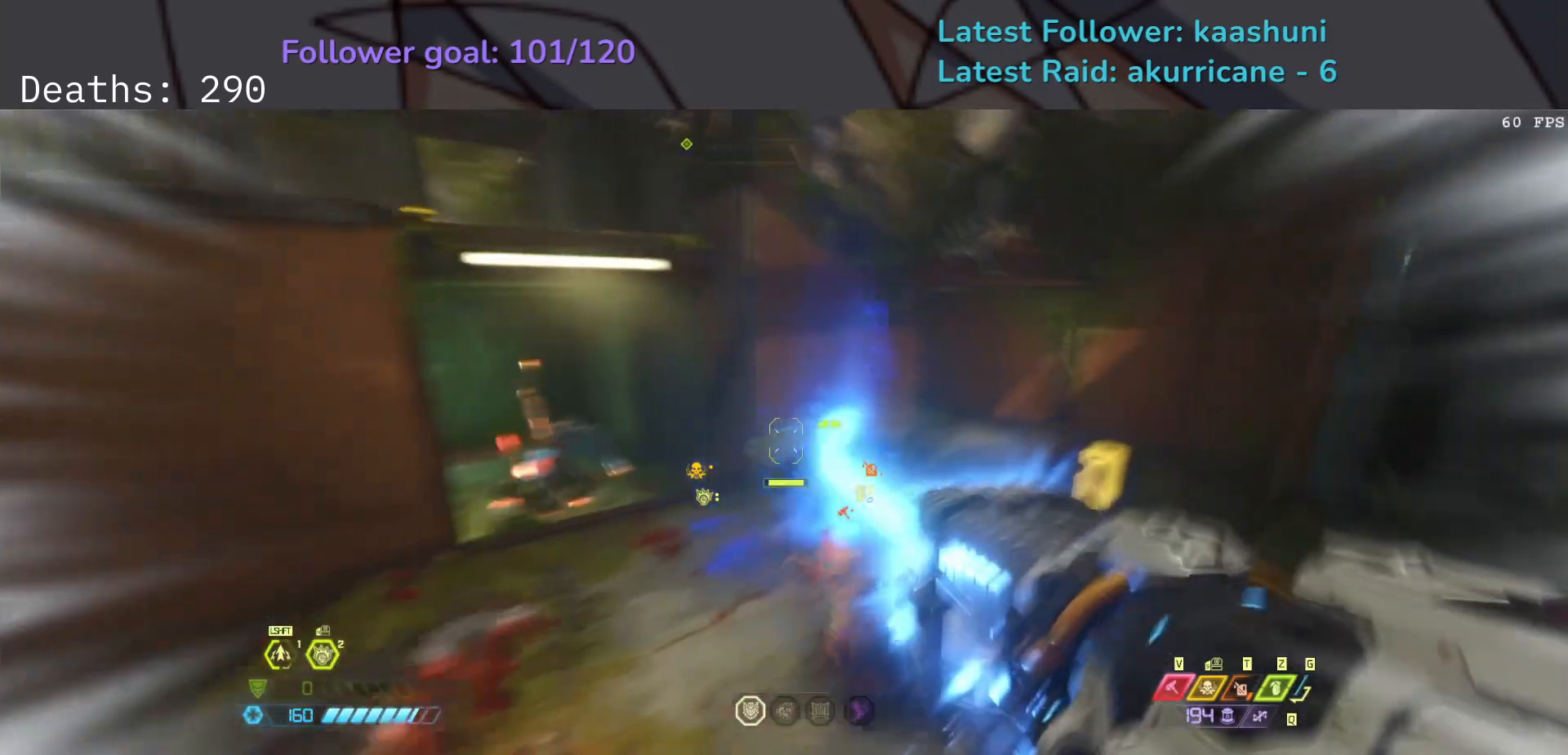
{"keys": ["d", "s"], "mouse": ["left", "right"], "events": []}
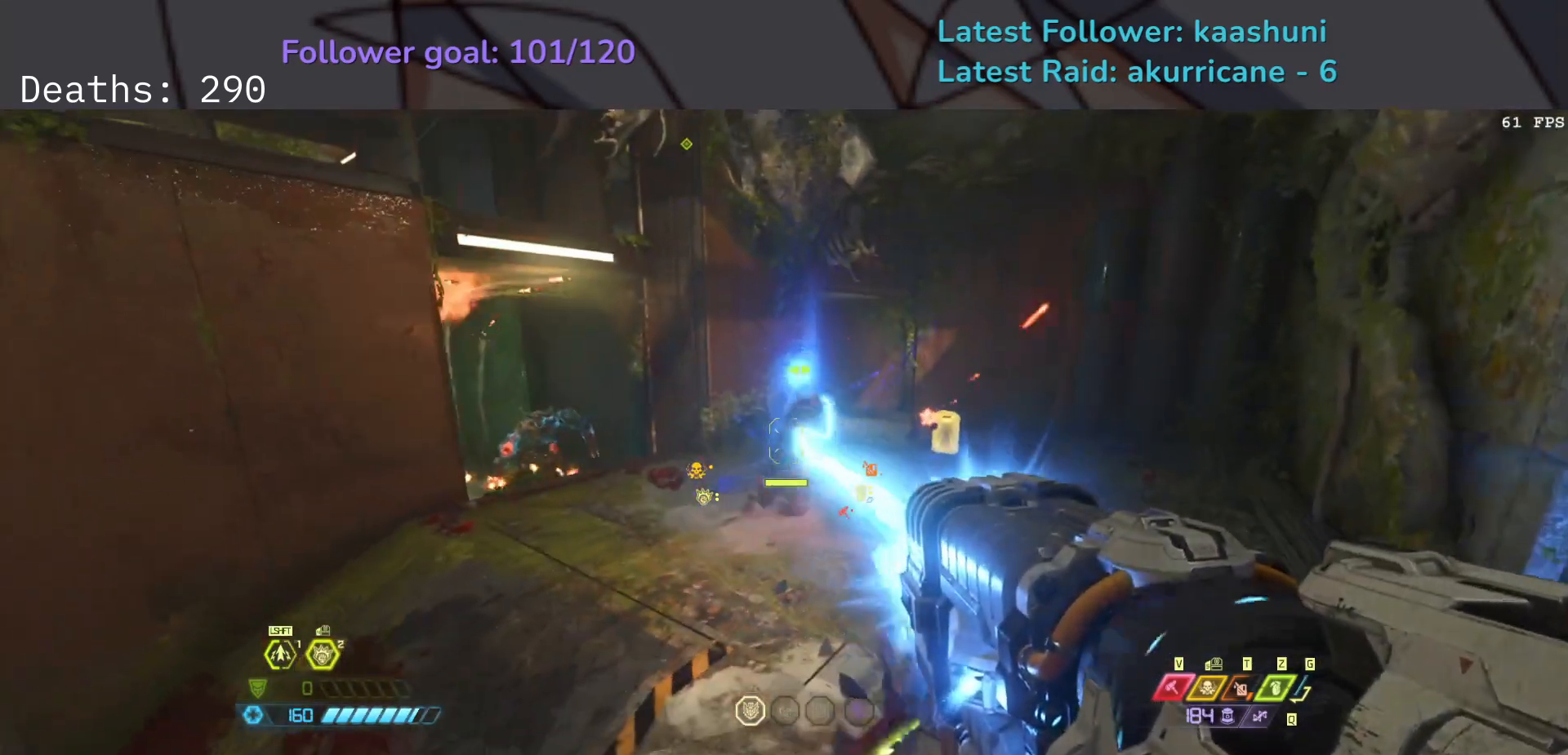
{"keys": ["d", "s", "shift"], "mouse": ["left", "right"], "events": [[117, "space", "down"], [183, "d", "up"], [217, "space", "up"], [317, "space", "down"], [433, "shift", "down"], [450, "d", "down"], [467, "space", "up"]]}
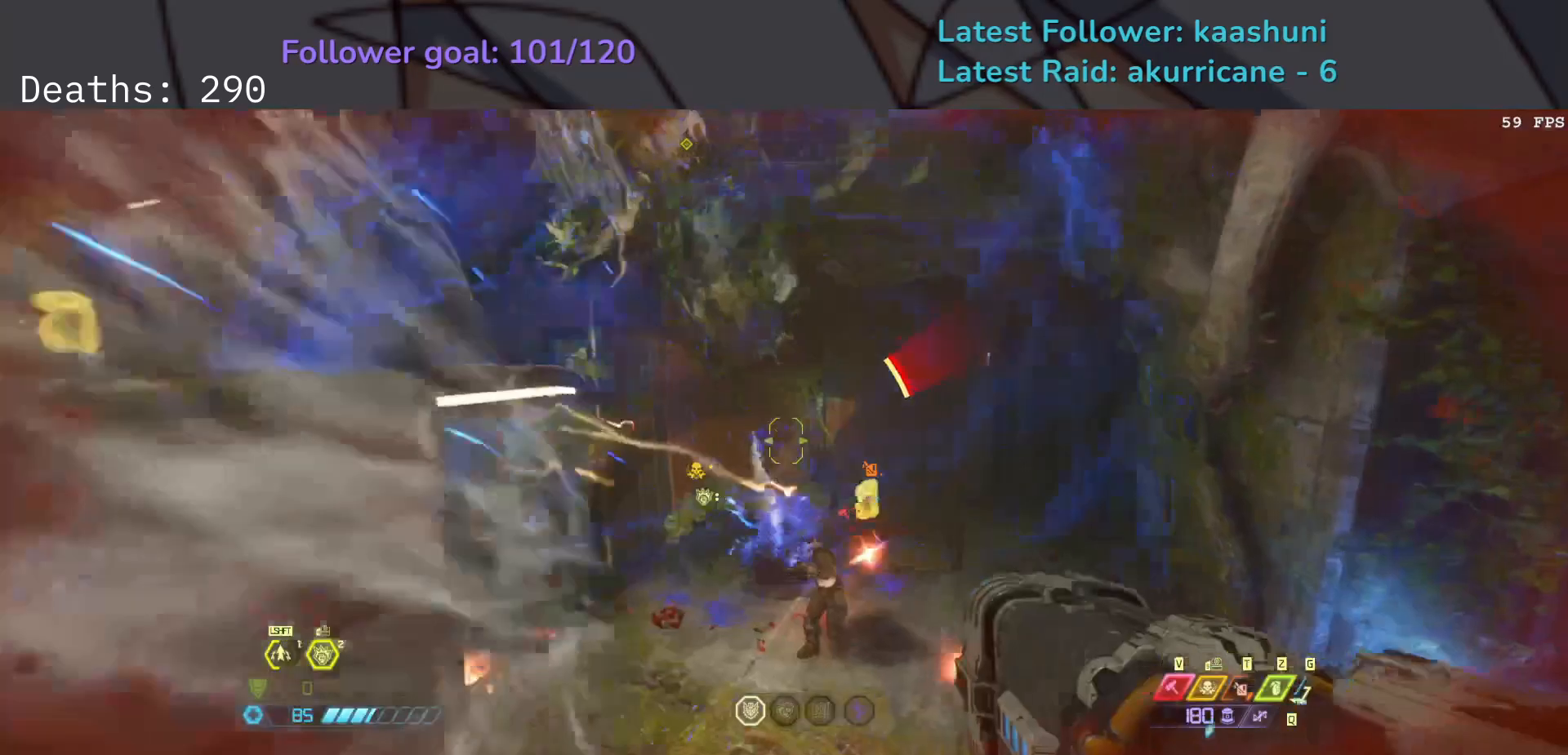
{"keys": ["e", "s"], "mouse": [], "events": [[100, "mouse_left", "up"], [100, "shift", "up"], [117, "mouse_right", "up"], [233, "d", "up"], [417, "e", "down"]]}
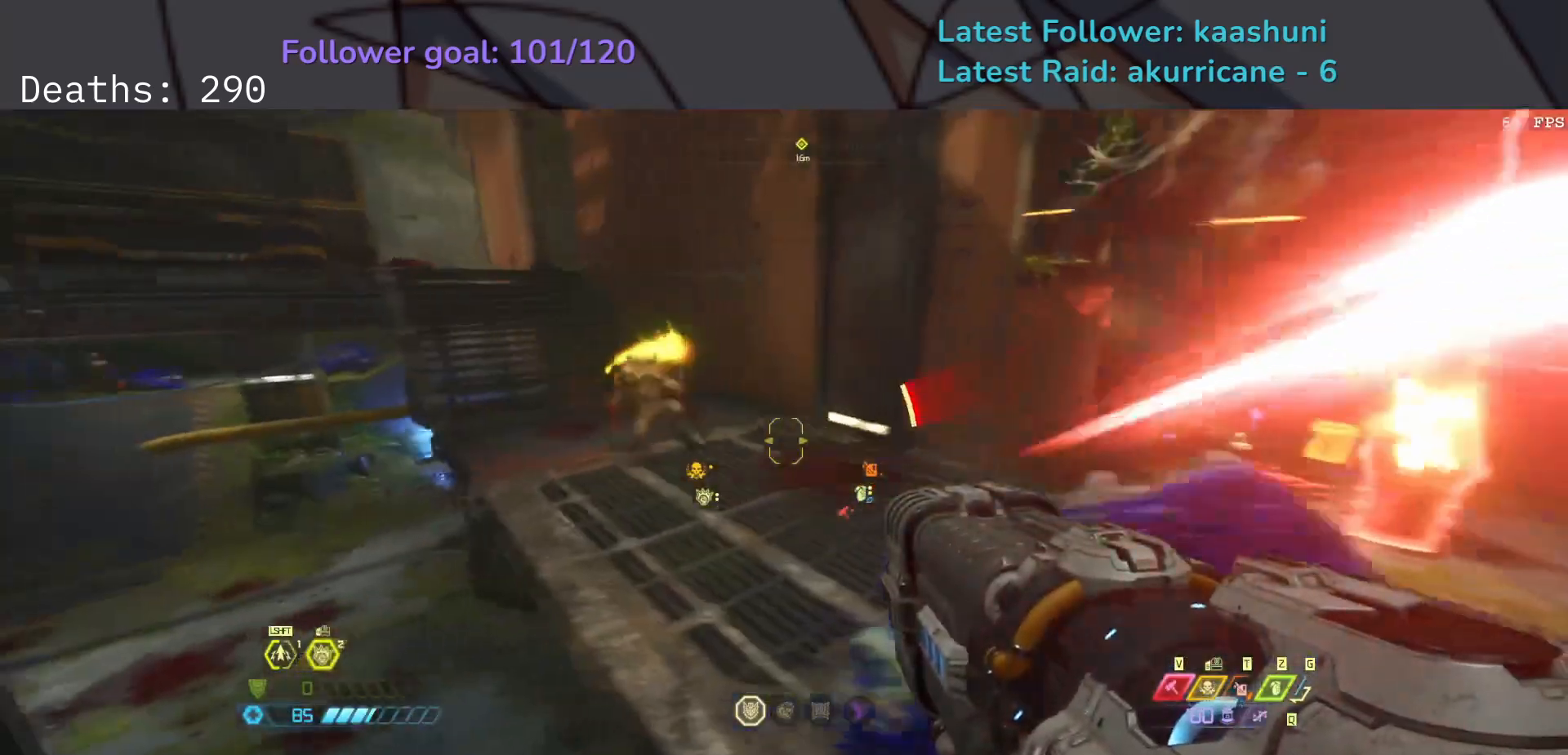
{"keys": ["e", "shift"], "mouse": [], "events": [[83, "s", "up"], [183, "space", "down"], [333, "space", "up"], [450, "shift", "down"]]}
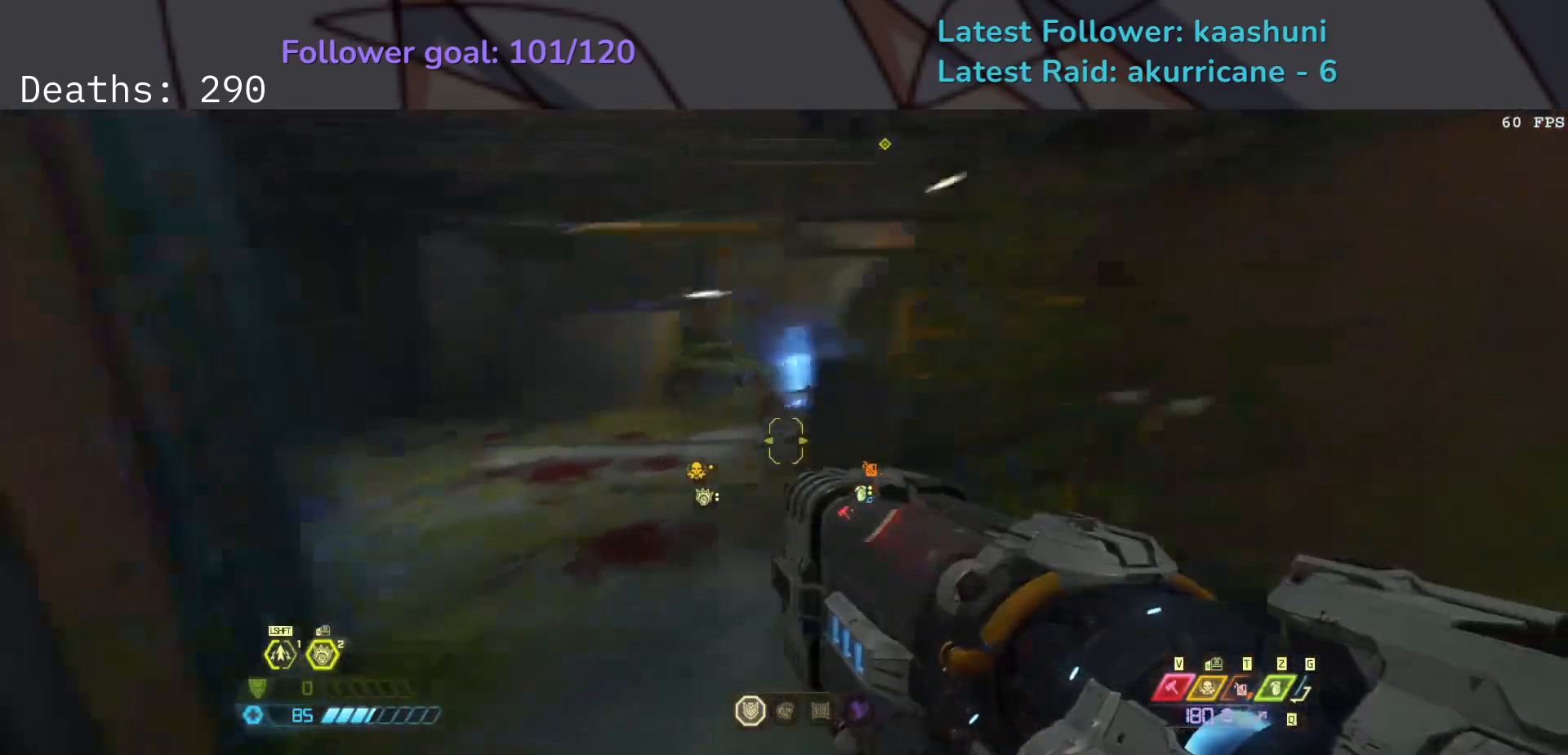
{"keys": ["e", "s"], "mouse": [], "events": [[67, "shift", "up"], [233, "w", "down"], [350, "w", "up"], [483, "s", "down"]]}